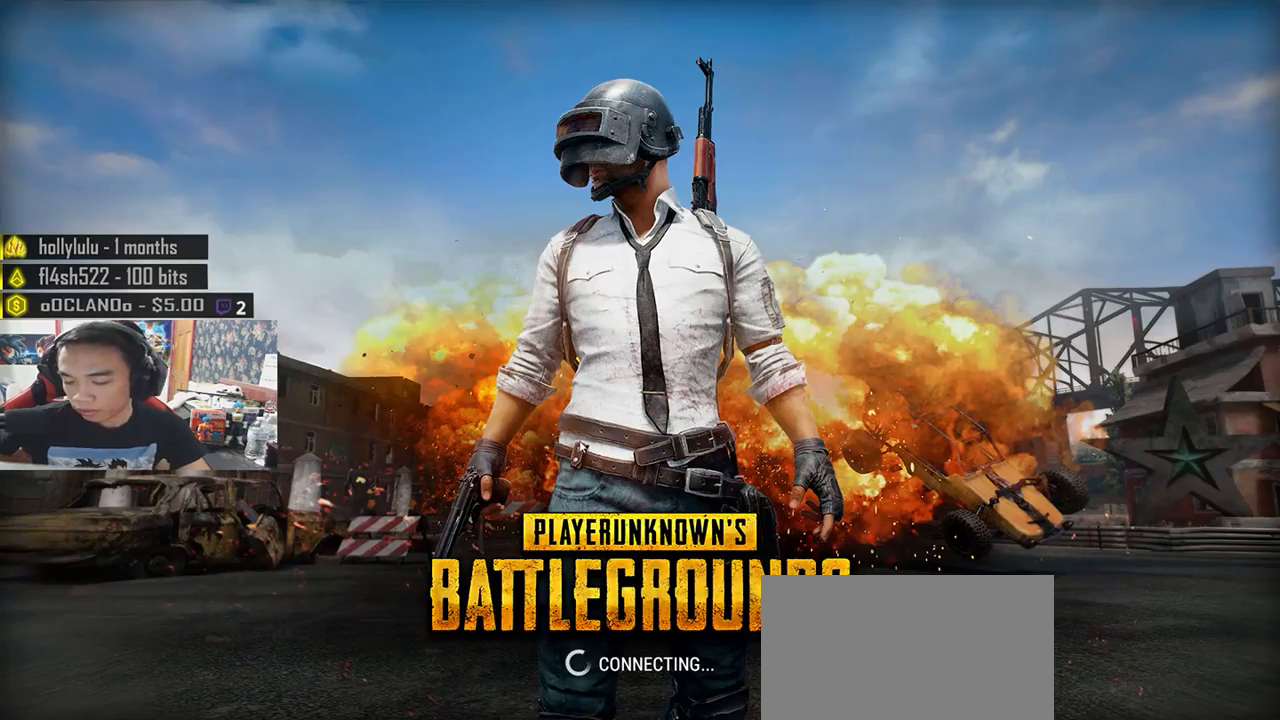
Gameplay with keyboard and mouse; each line is a JSON object with the keys and mouse buttons held at the frame after it. "events" lists presses ("down") and releases ("up") of "a", "c", "ctrl", "d", "e", "f", "q", "r", "s", "shift", "space", "tab", "v", "w", "x", "z", "mouse_left", "mouse_wheel" and "mouse_right" between this image and that frame as [ms after this image, input, new state], when the widget could be followed in between. "mouse_left", "mouse_wheel", "mouse_right" = the "left", "wheel", "right" buttons of the "mouse" list. No other keys are recorded. "wheel" means that the mouse wheel is clicked or scrolled. Mouse movement is not recorded.
{"keys": ["tab"], "mouse": [], "events": []}
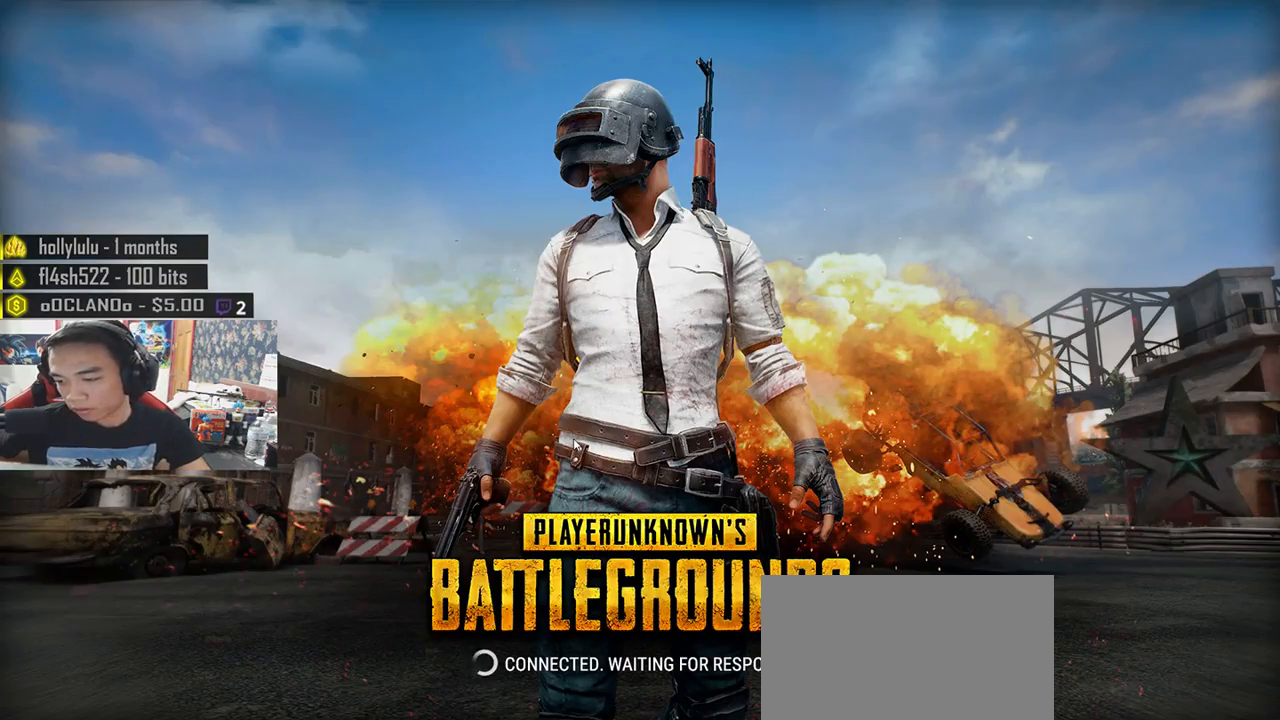
{"keys": ["tab"], "mouse": [], "events": []}
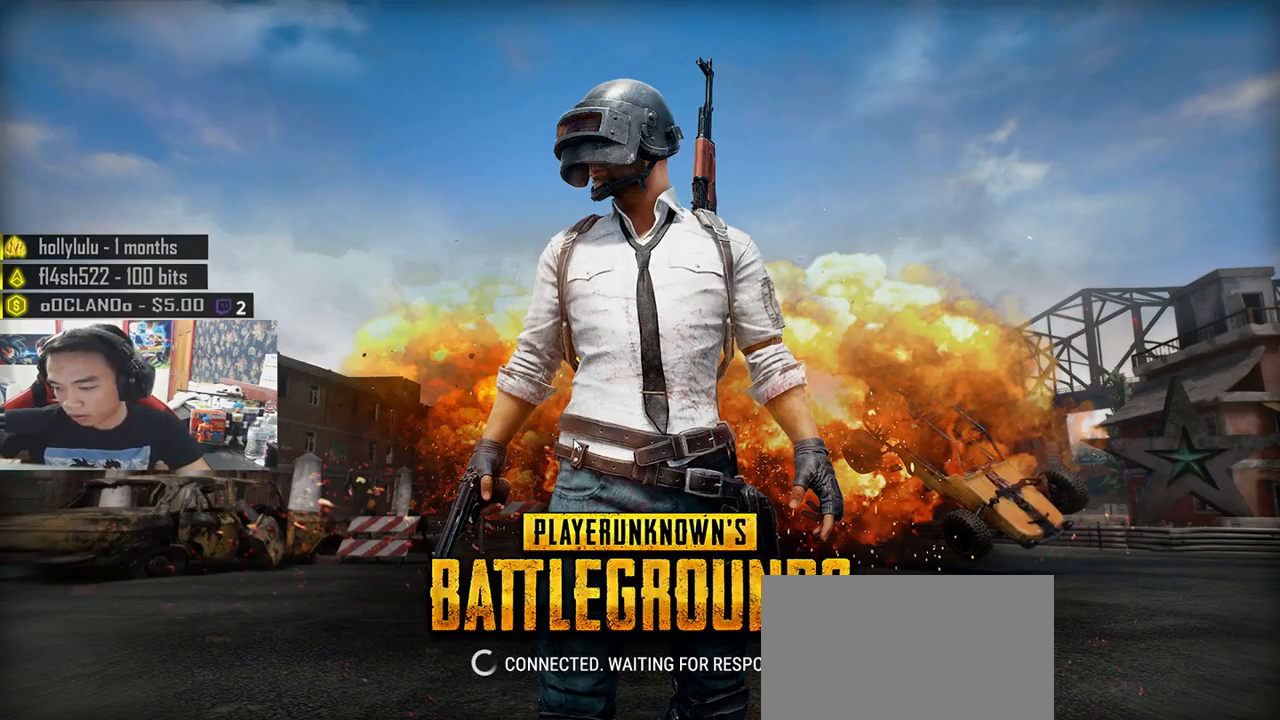
{"keys": [], "mouse": [], "events": [[467, "tab", "up"]]}
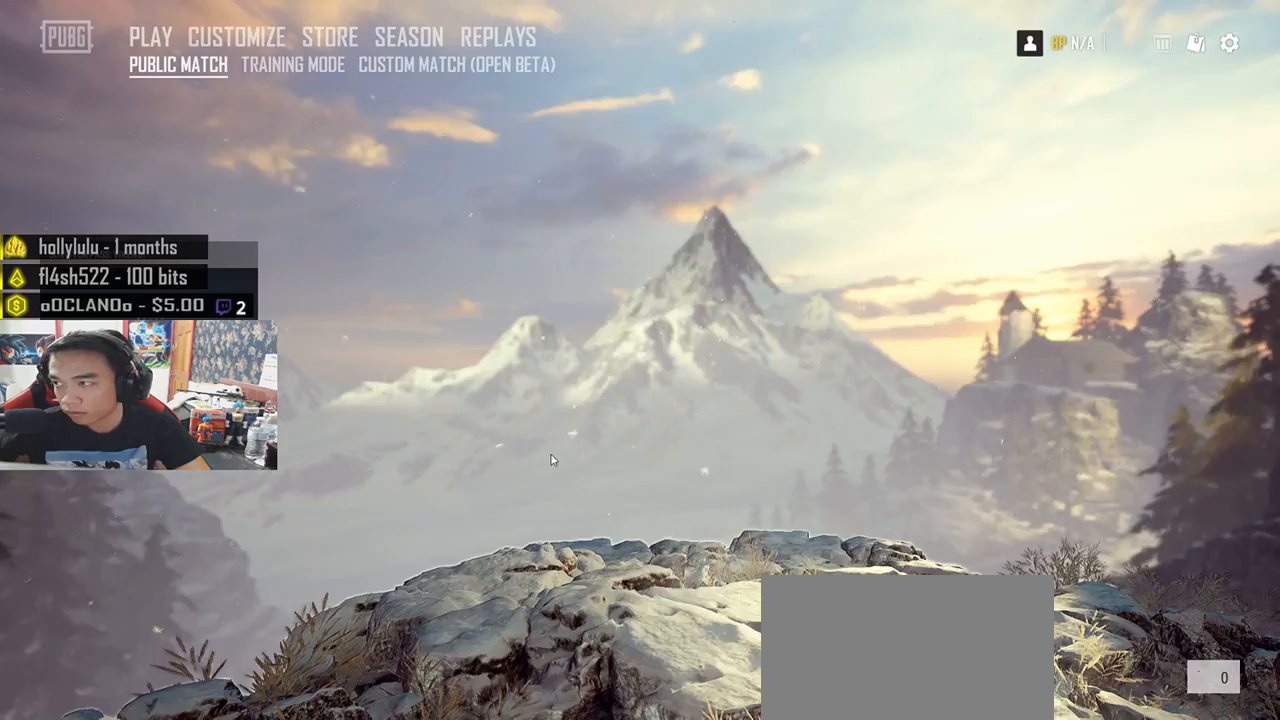
{"keys": [], "mouse": [], "events": []}
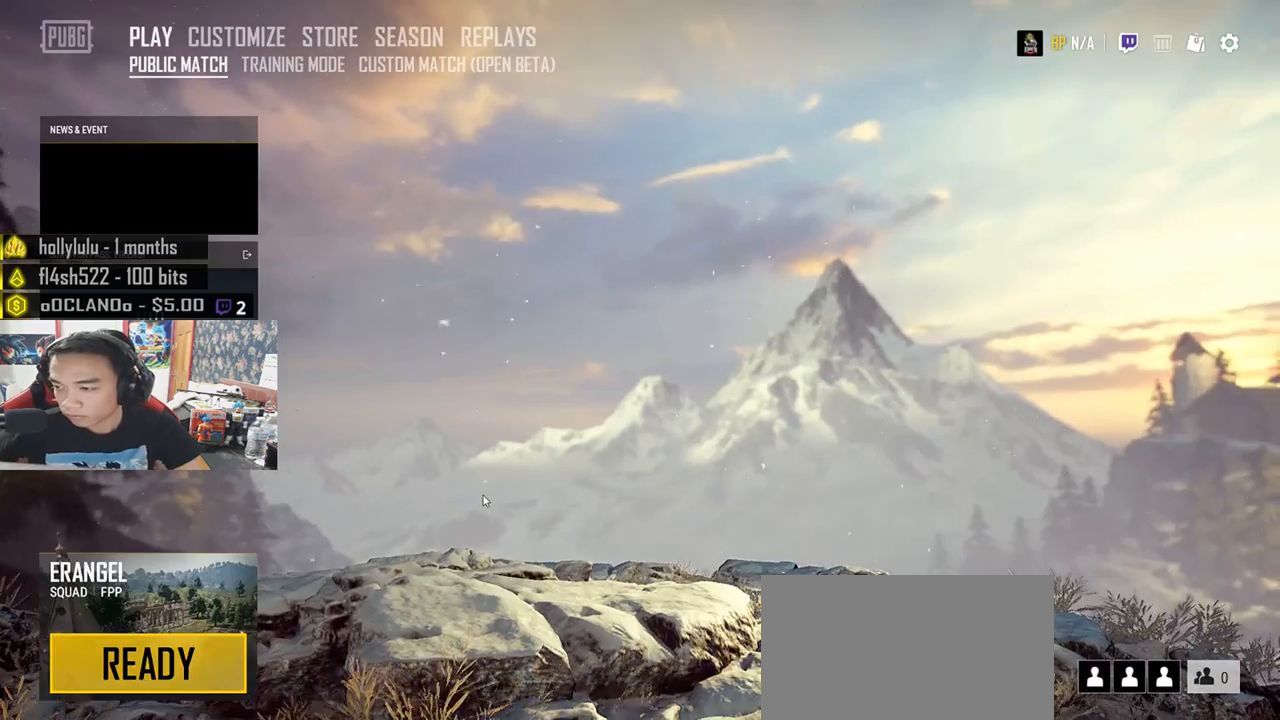
{"keys": [], "mouse": [], "events": []}
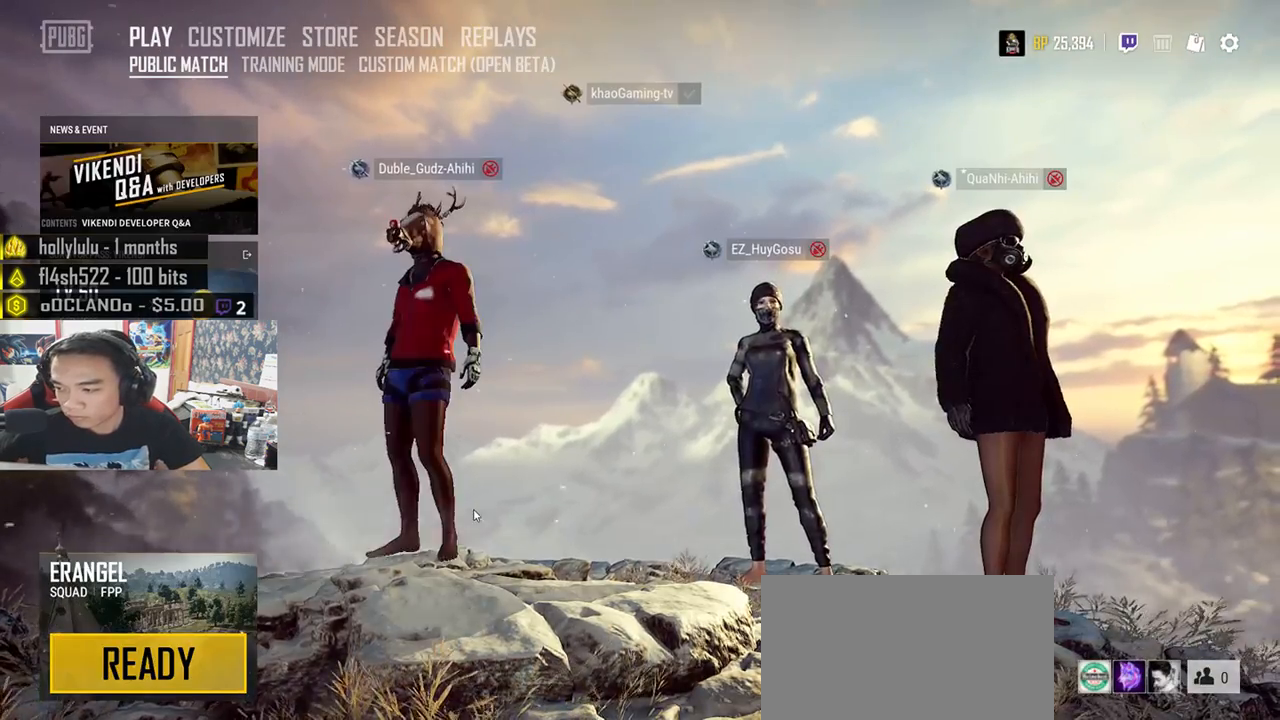
{"keys": [], "mouse": [], "events": []}
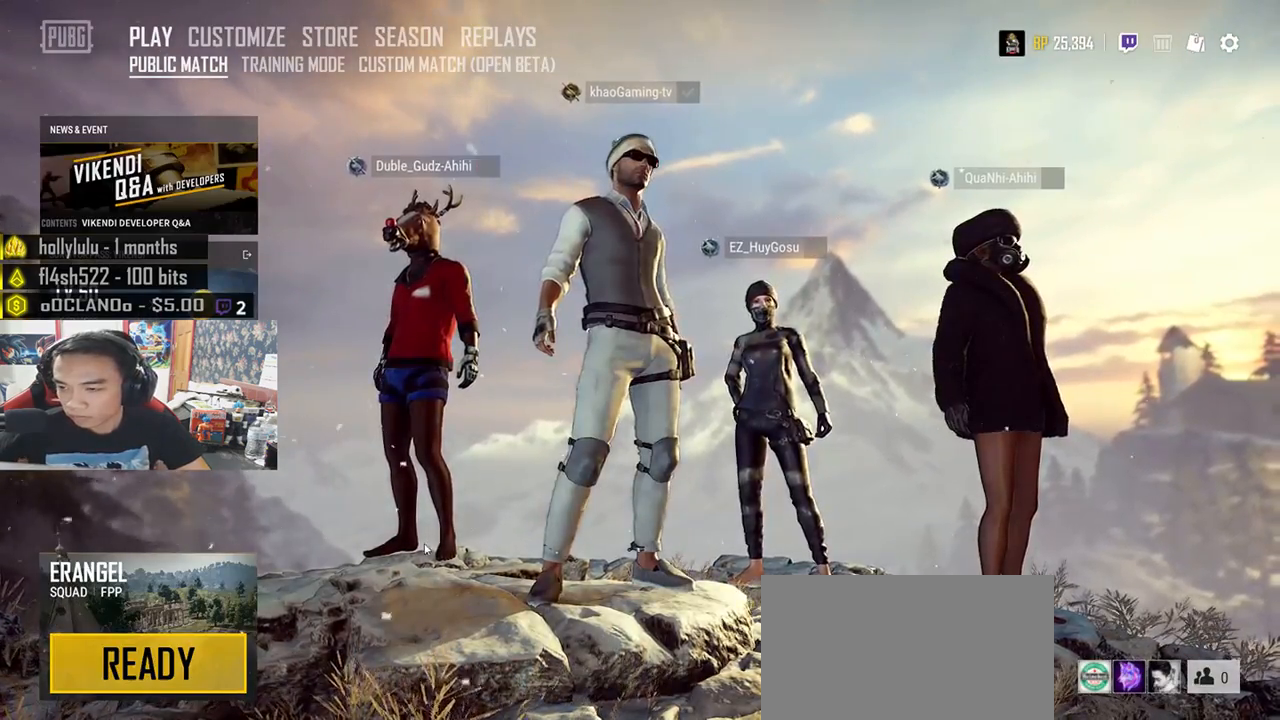
{"keys": [], "mouse": [], "events": [[333, "mouse_left", "down"], [417, "mouse_left", "up"]]}
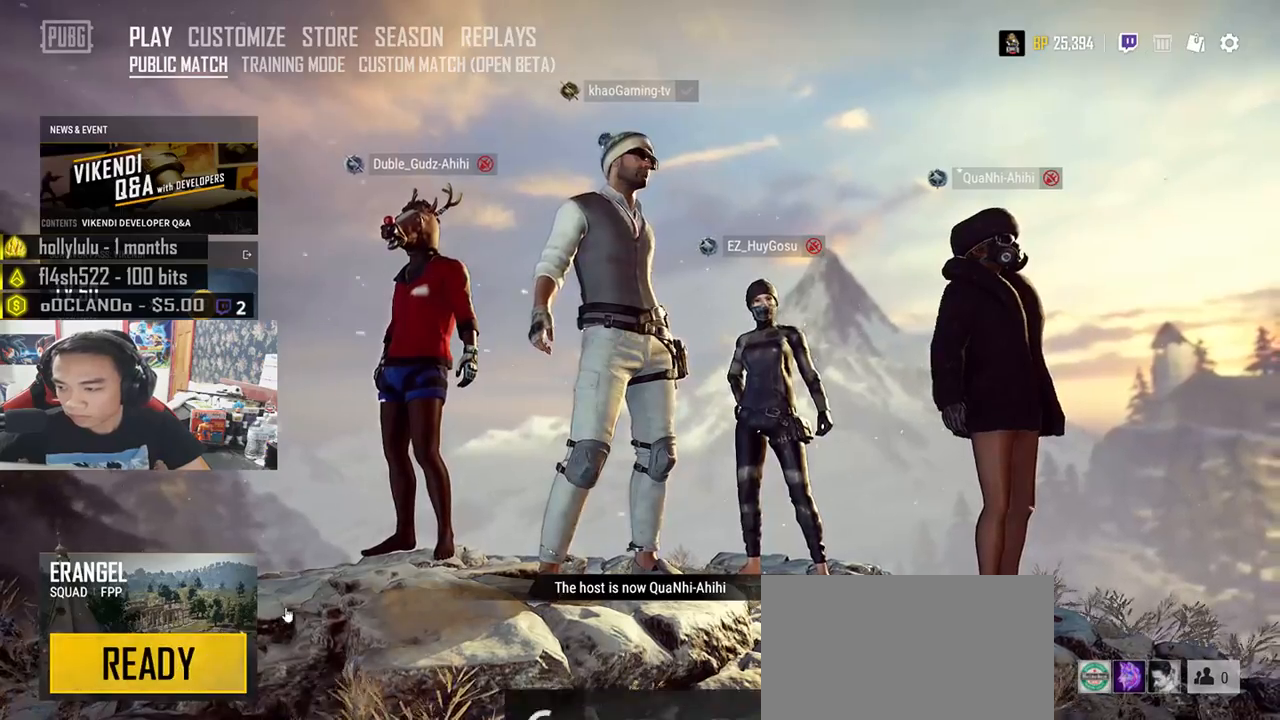
{"keys": [], "mouse": [], "events": []}
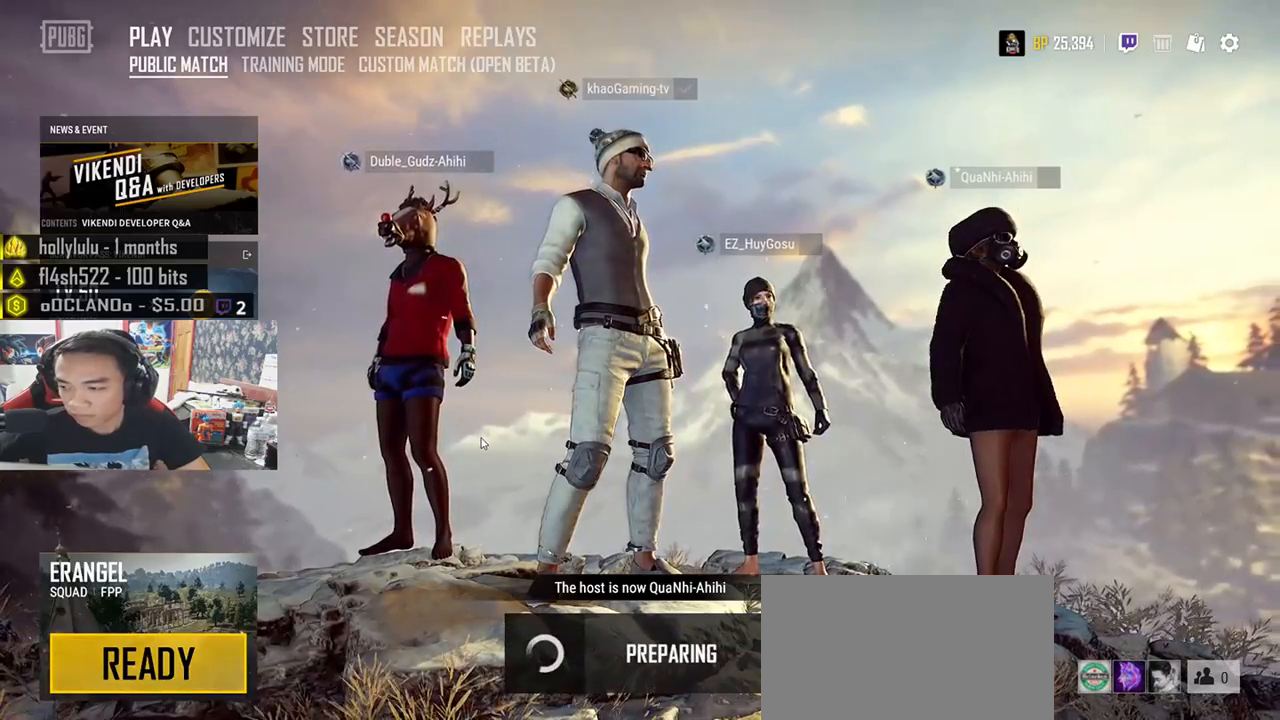
{"keys": [], "mouse": [], "events": []}
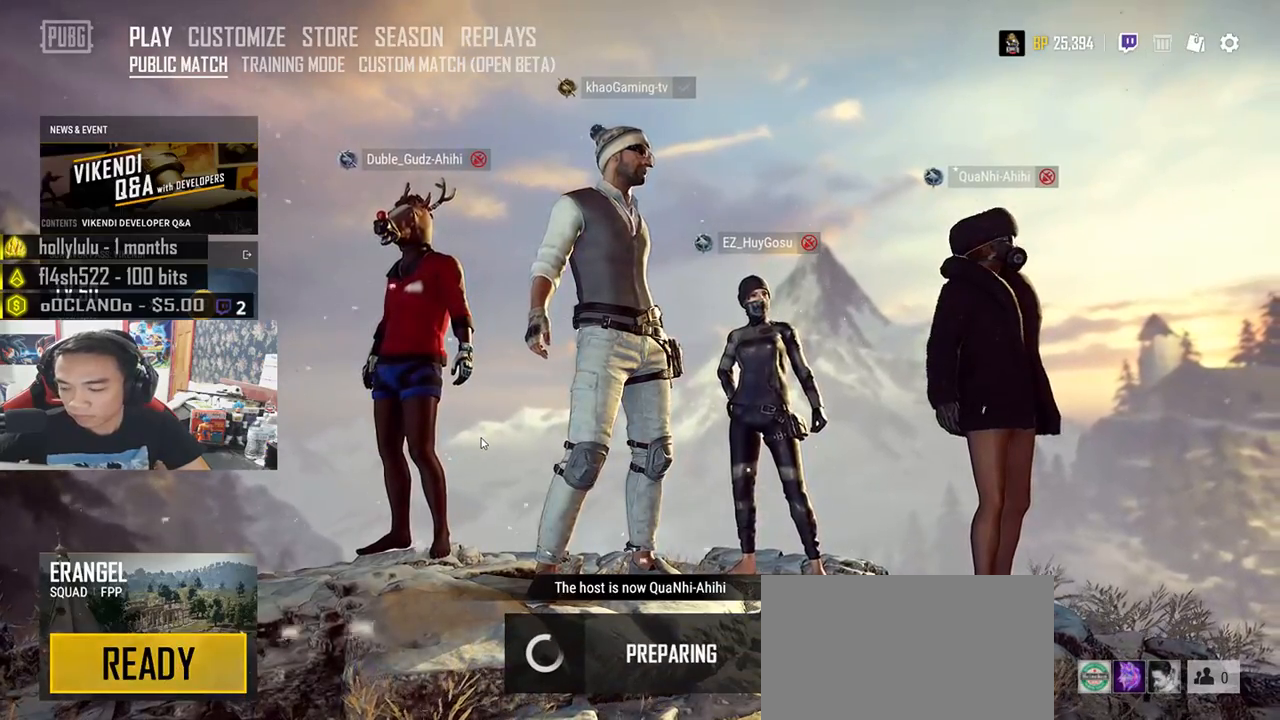
{"keys": [], "mouse": [], "events": []}
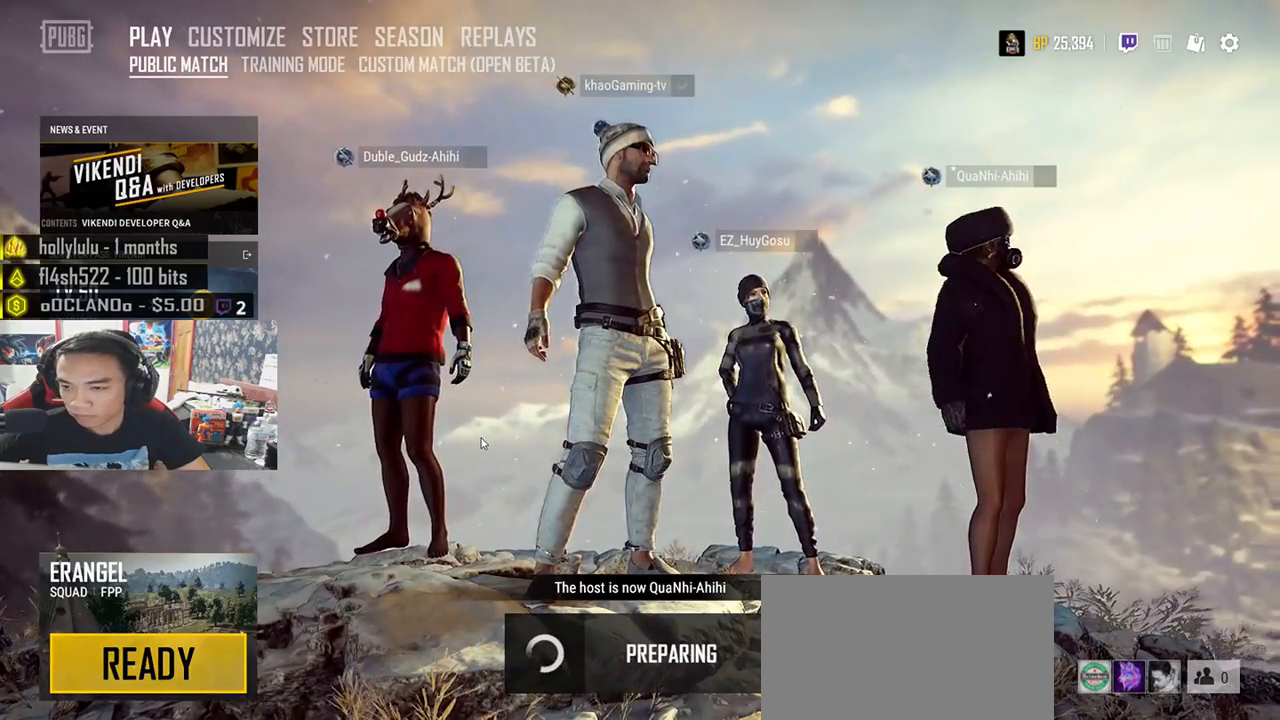
{"keys": [], "mouse": [], "events": []}
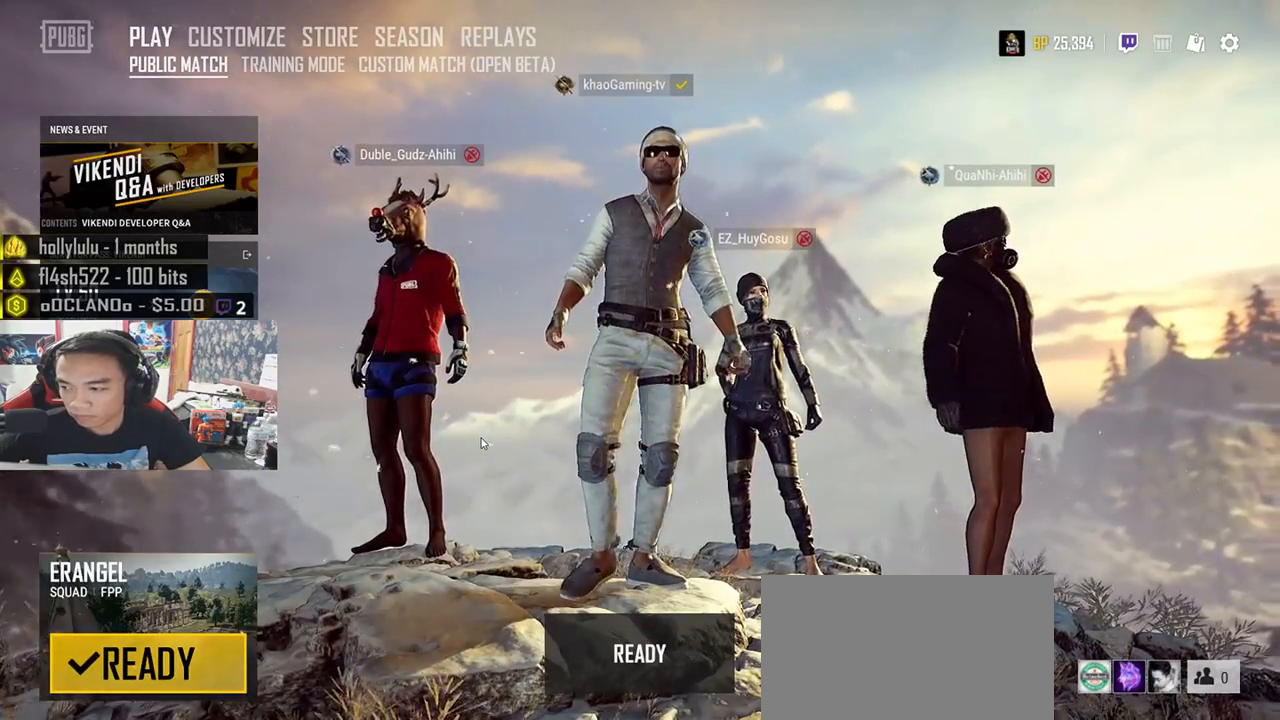
{"keys": [], "mouse": [], "events": []}
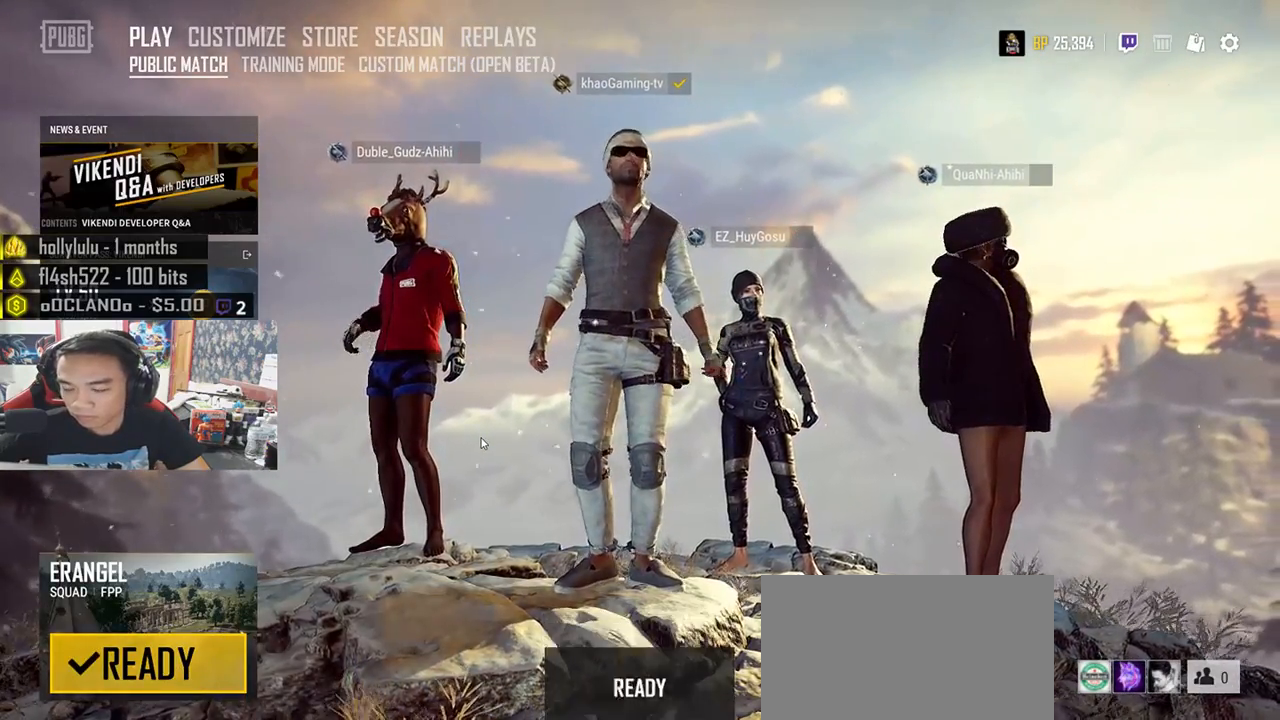
{"keys": [], "mouse": [], "events": []}
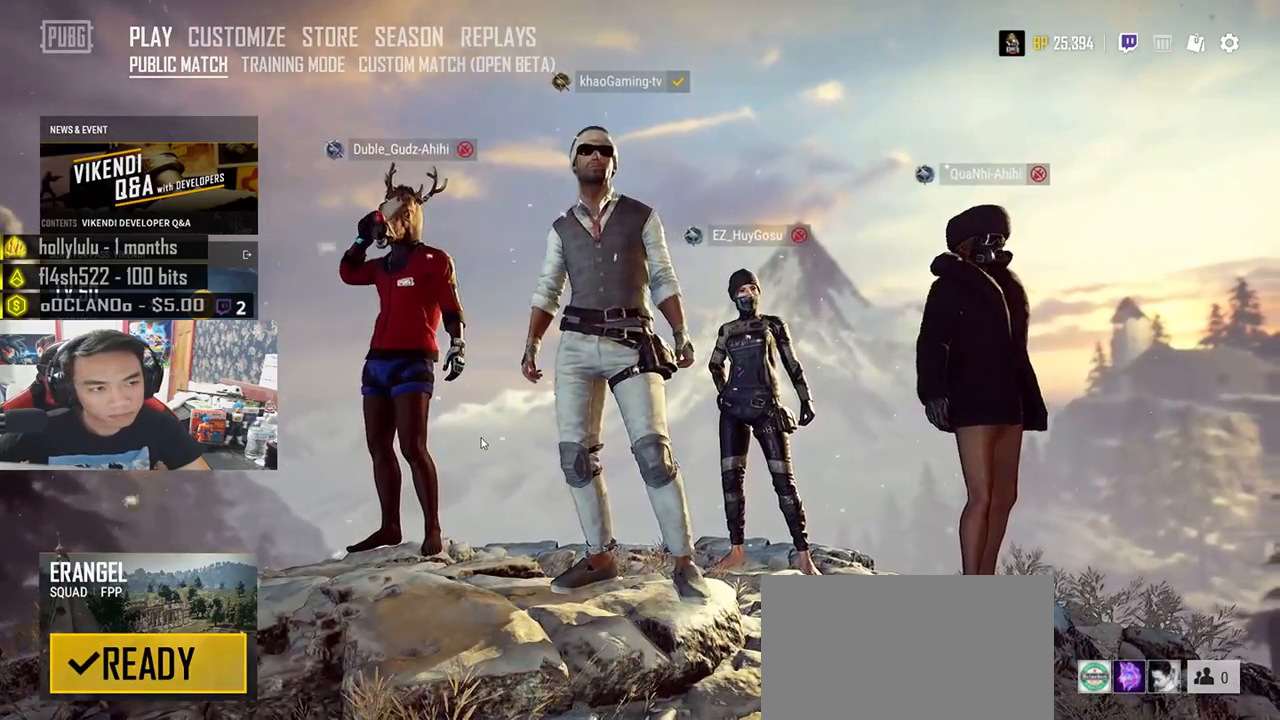
{"keys": [], "mouse": [], "events": []}
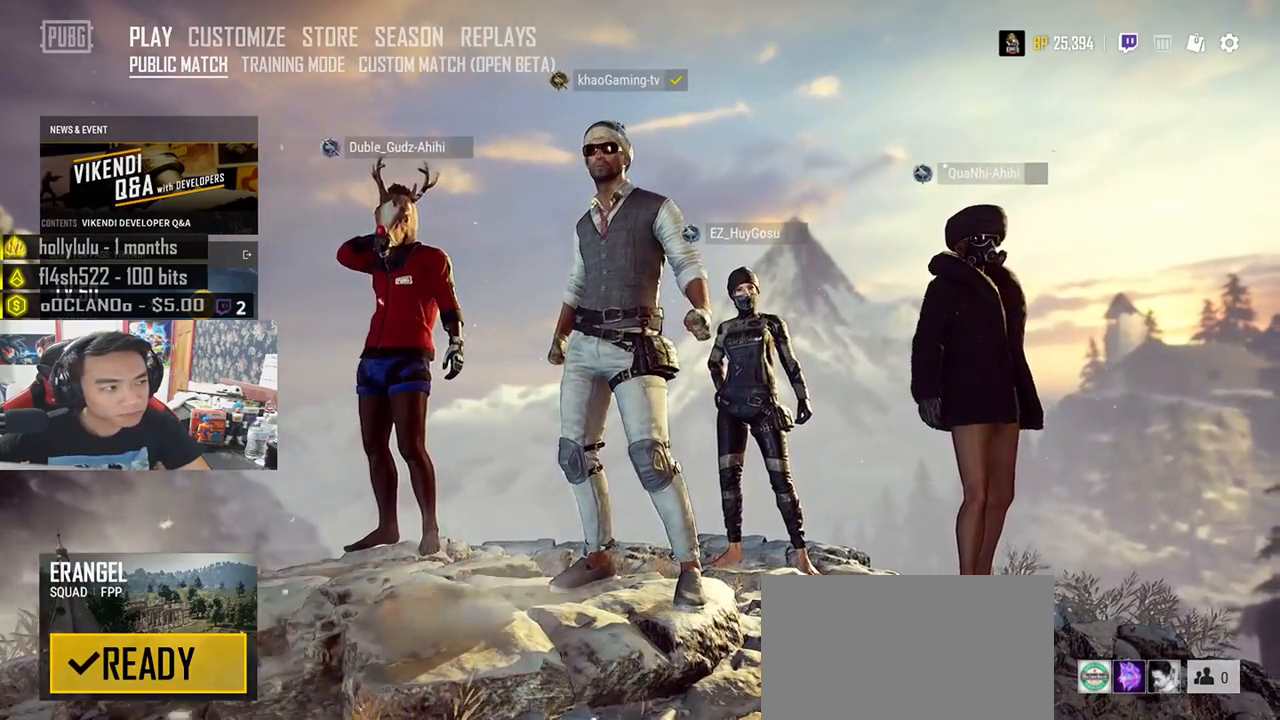
{"keys": [], "mouse": [], "events": []}
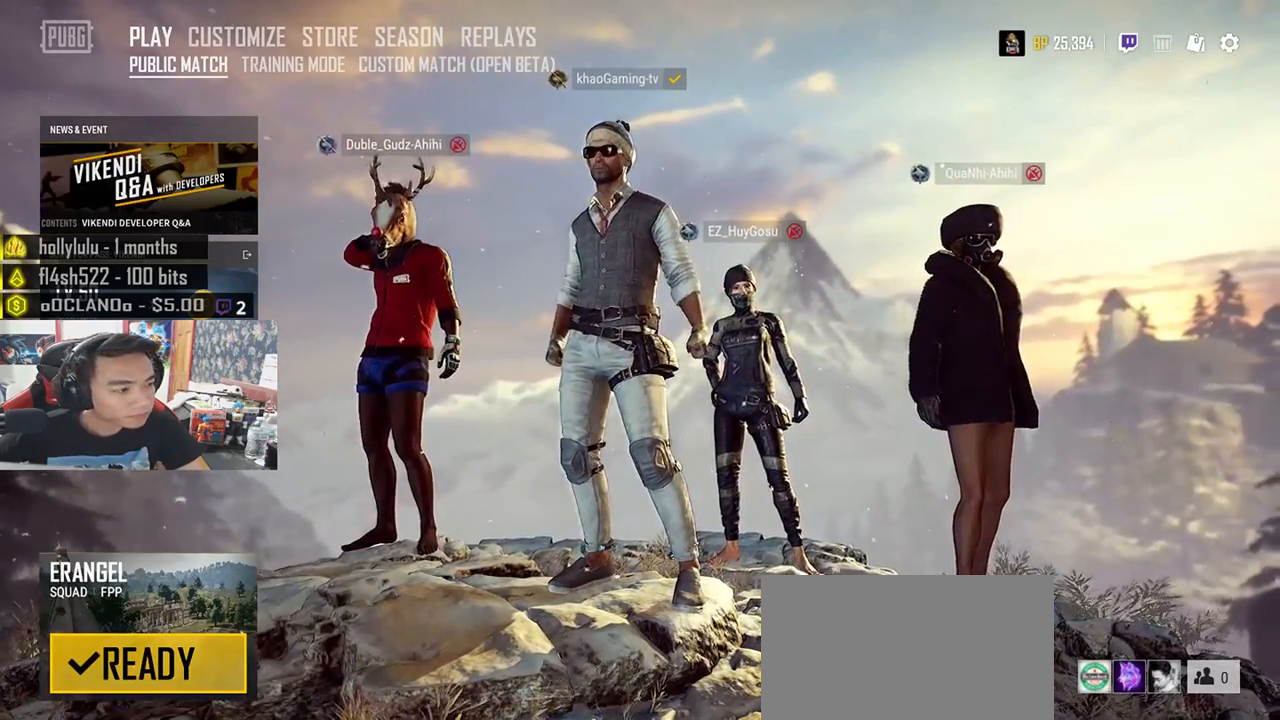
{"keys": [], "mouse": [], "events": [[317, "mouse_left", "down"], [400, "mouse_left", "up"]]}
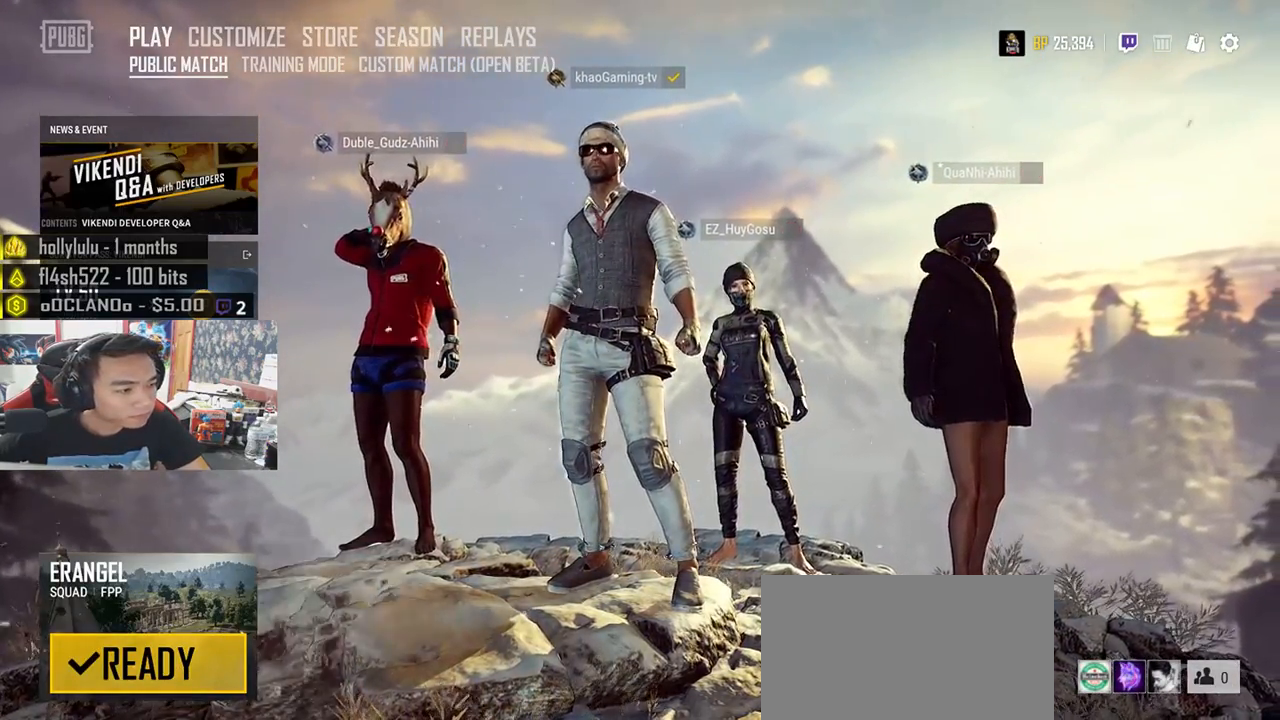
{"keys": [], "mouse": [], "events": []}
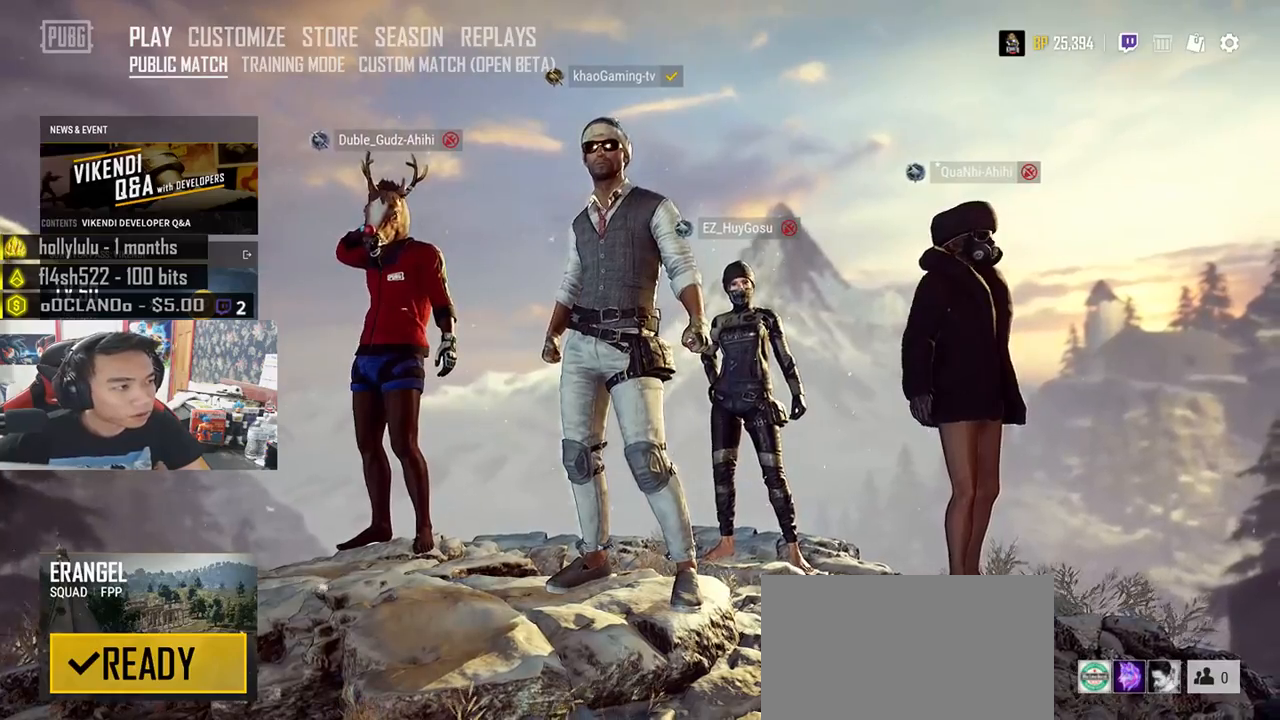
{"keys": [], "mouse": [], "events": []}
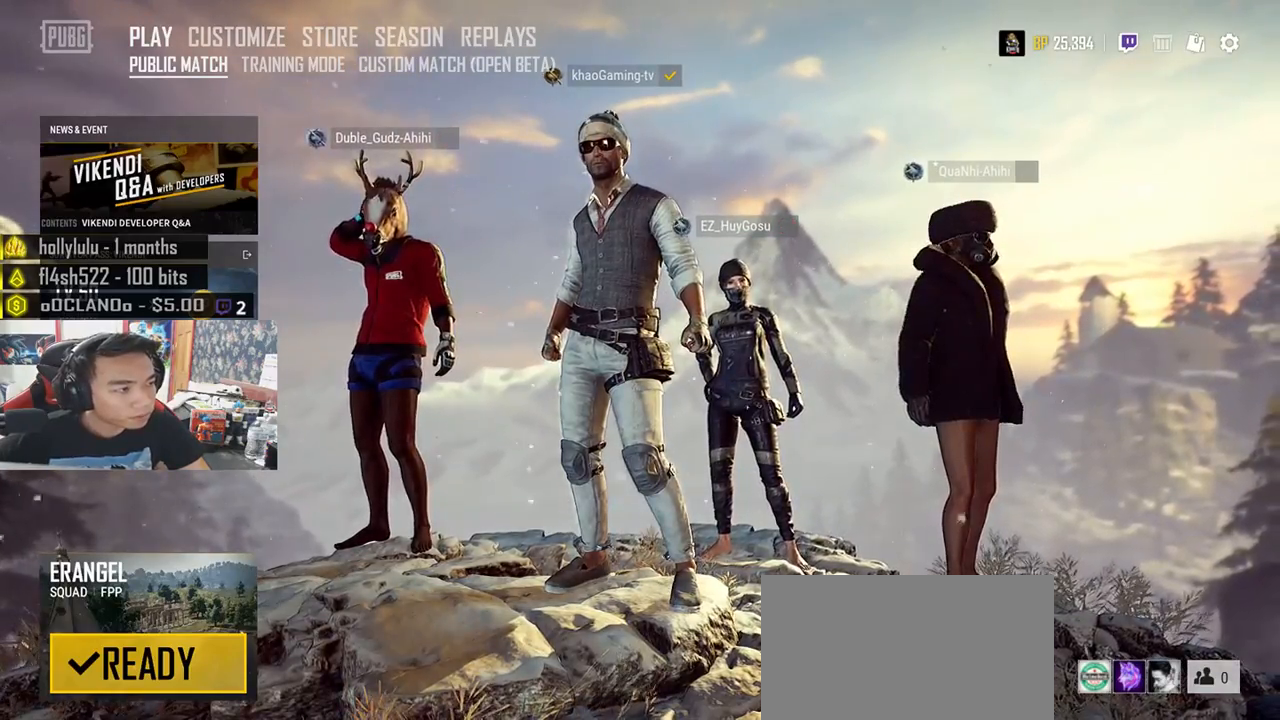
{"keys": [], "mouse": [], "events": []}
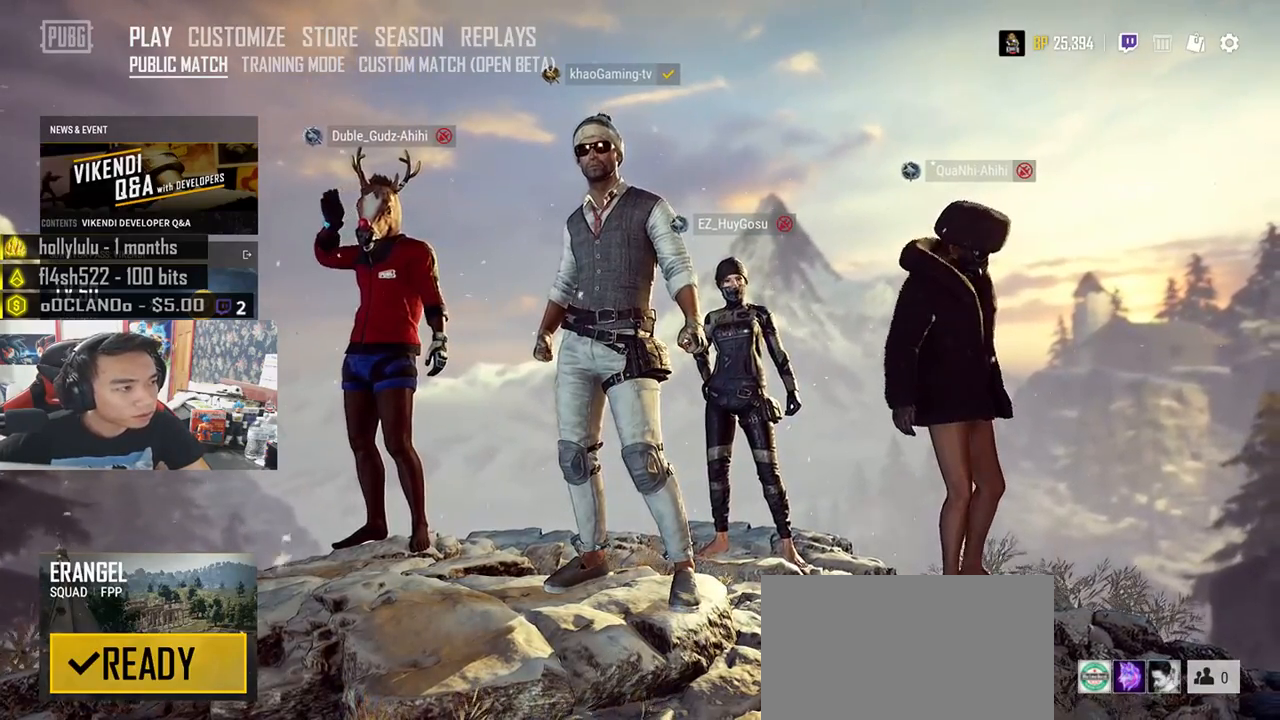
{"keys": [], "mouse": []}
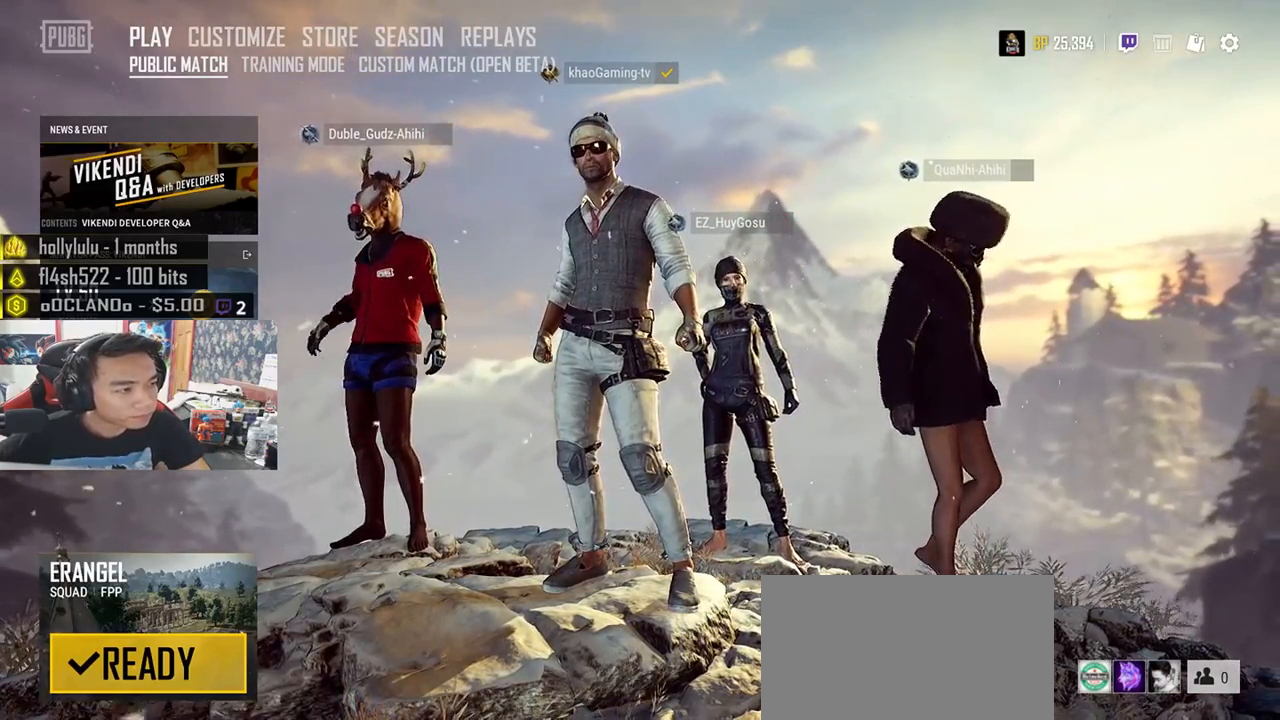
{"keys": [], "mouse": [], "events": []}
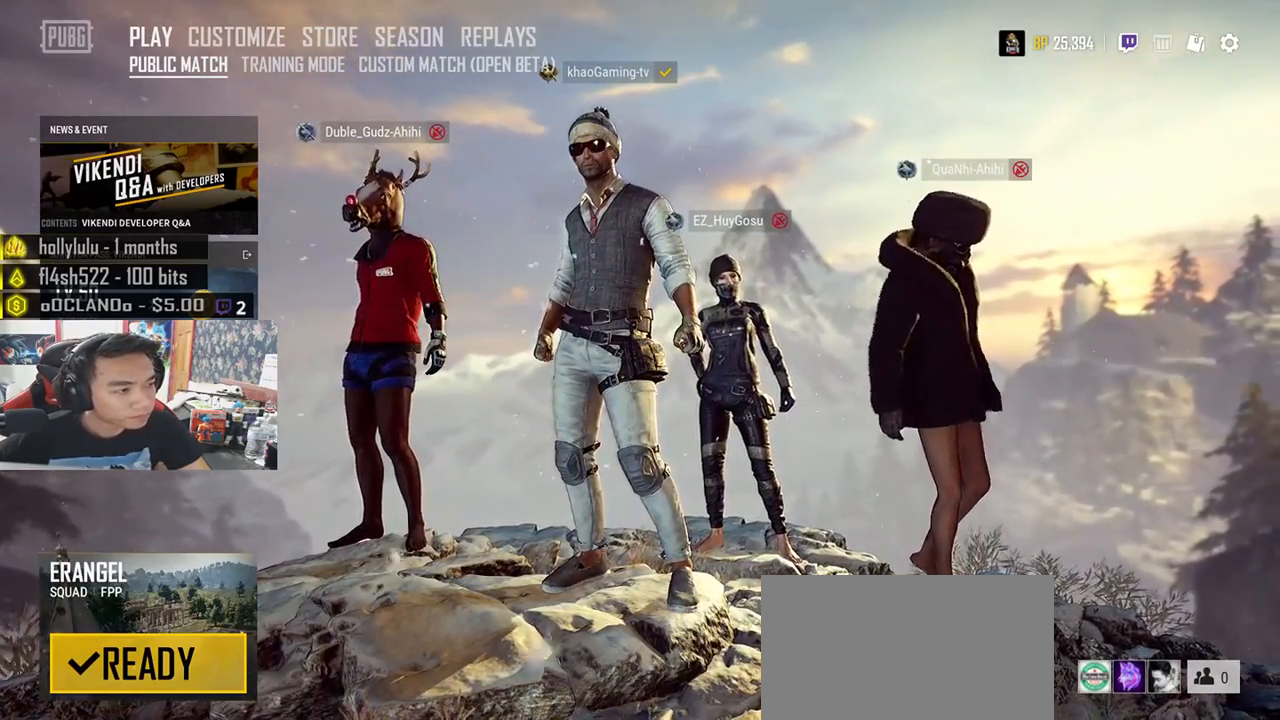
{"keys": [], "mouse": []}
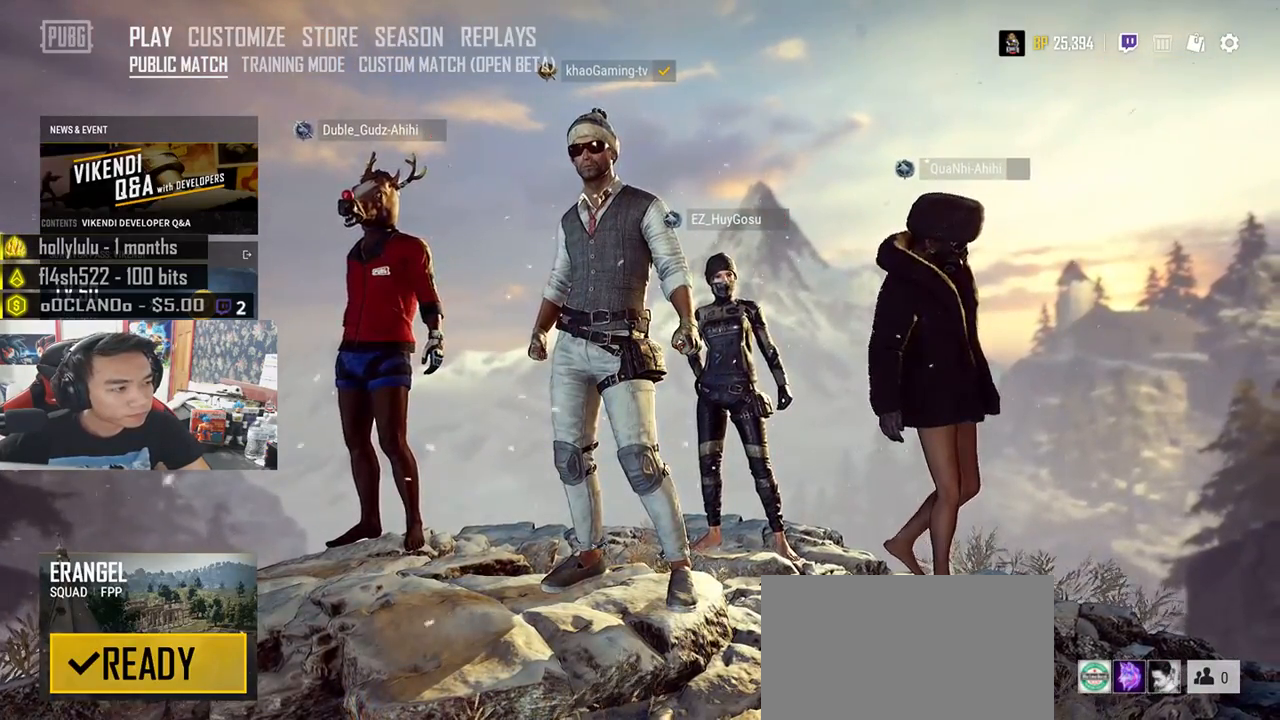
{"keys": [], "mouse": [], "events": []}
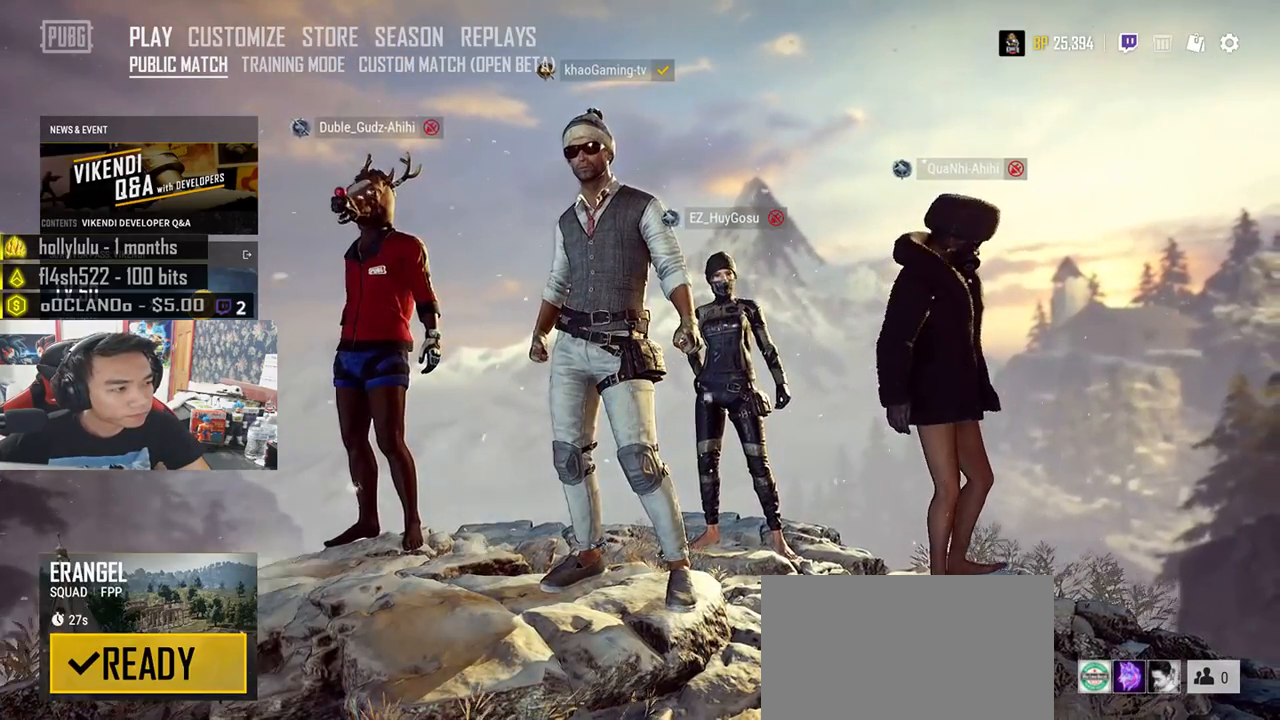
{"keys": [], "mouse": [], "events": []}
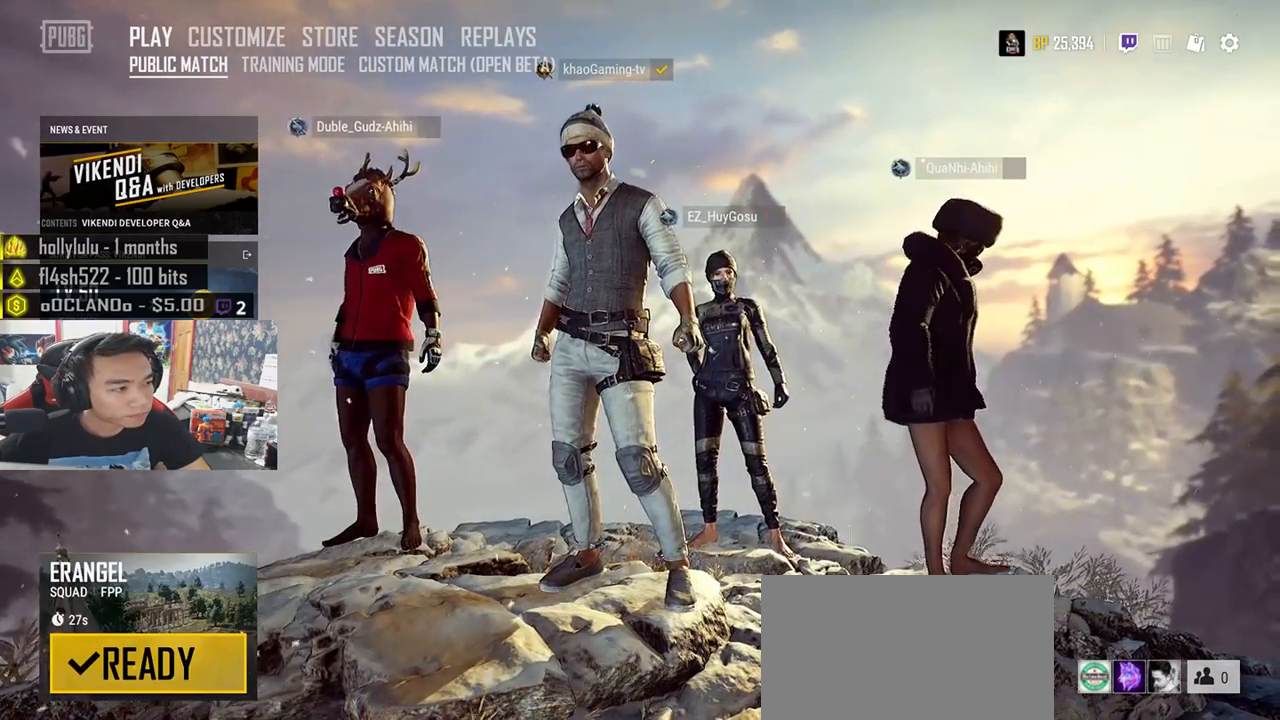
{"keys": [], "mouse": [], "events": []}